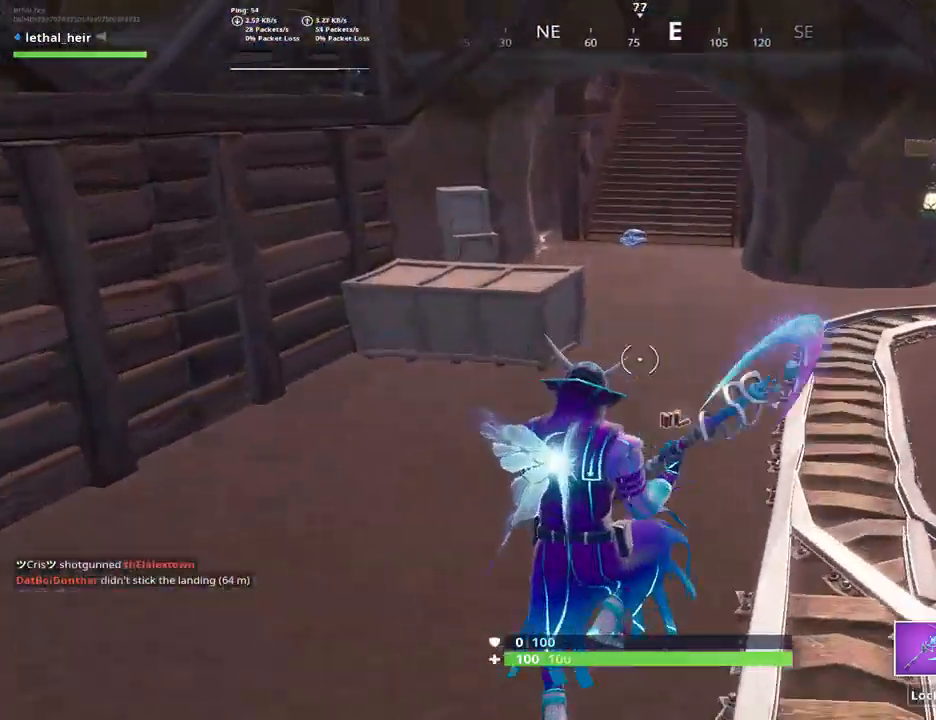
Gameplay with keyboard; each line is a JSON object with the keys held at the frame after it. "events" lists presses ("down") and releases ("up") of ".", "/", "0", "1", "2", "3", "4", "5", "6", "7", "8", "9", "a", "alt_l", "alt_r", "b", "backslash", "backspace", "c", "caps_lock", "comma", "ctrl_l", "ctrl_r", "d", "e", "equals", "f", "g", "h", "i", "j", "k", "l", "lbracket", "m", "minus", "n", "o", "p", "q", "quote", "r", "rbracket", "return", "s", "semicolon", "shift_l", "shift_r", "space", "super", "t", "tab", "tilde", "u", "v", "w", "x", "y" and "z" between this image and that frame as [ms after this image, input, new state], when the widget could be followed in between. No other keys are recorded. Mouse input is not recorded.
{"keys": ["d"], "events": [[83, "a", "down"], [467, "a", "up"], [500, "d", "down"], [500, "w", "up"]]}
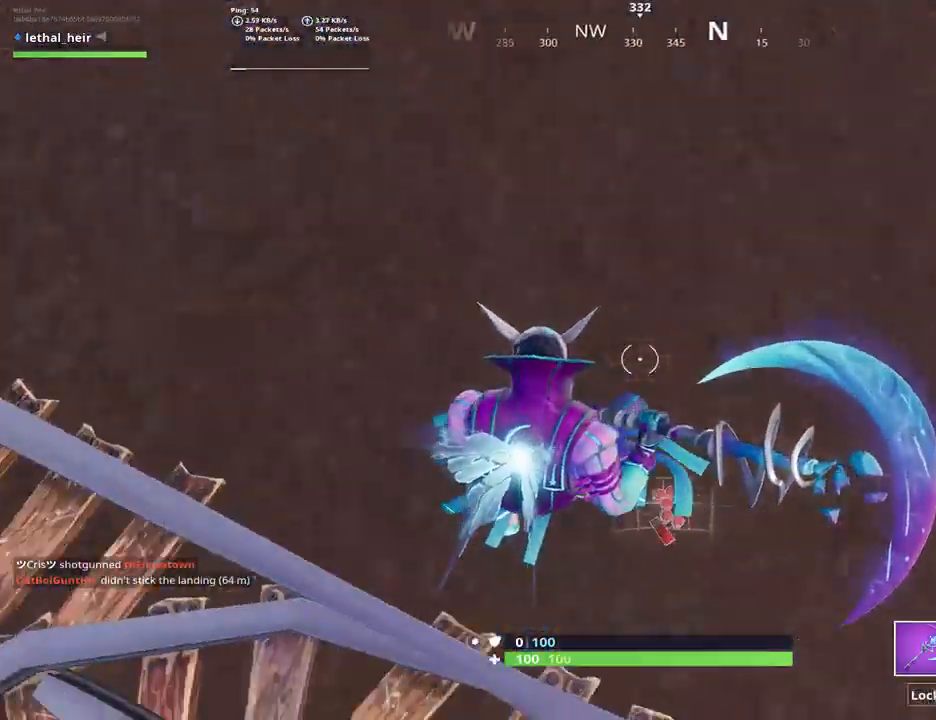
{"keys": ["d", "w"], "events": [[167, "w", "down"], [283, "d", "up"], [417, "d", "down"]]}
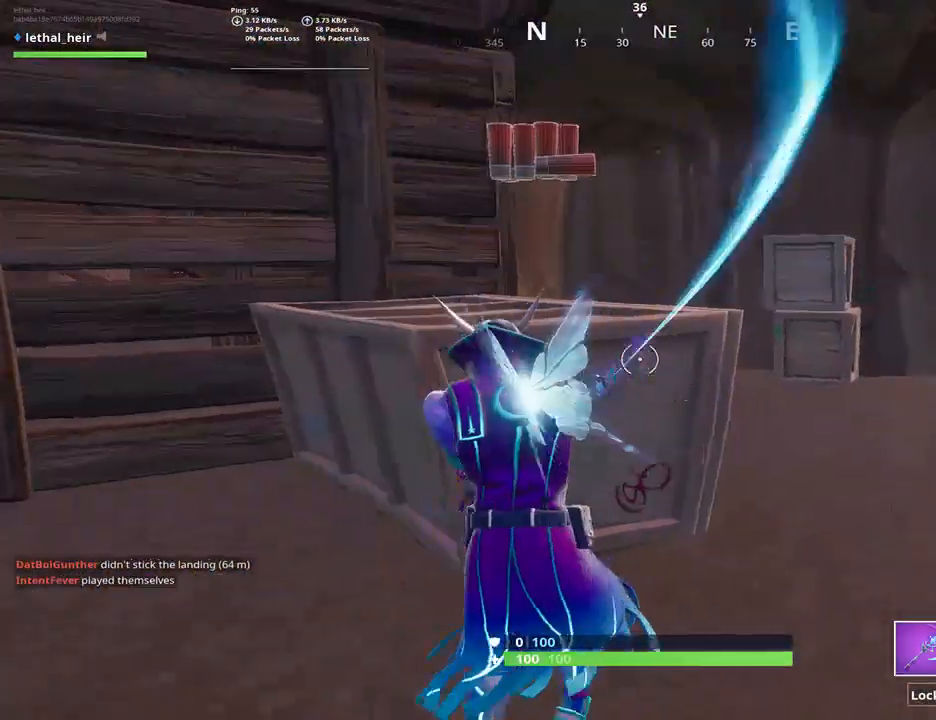
{"keys": ["w"], "events": [[133, "d", "up"]]}
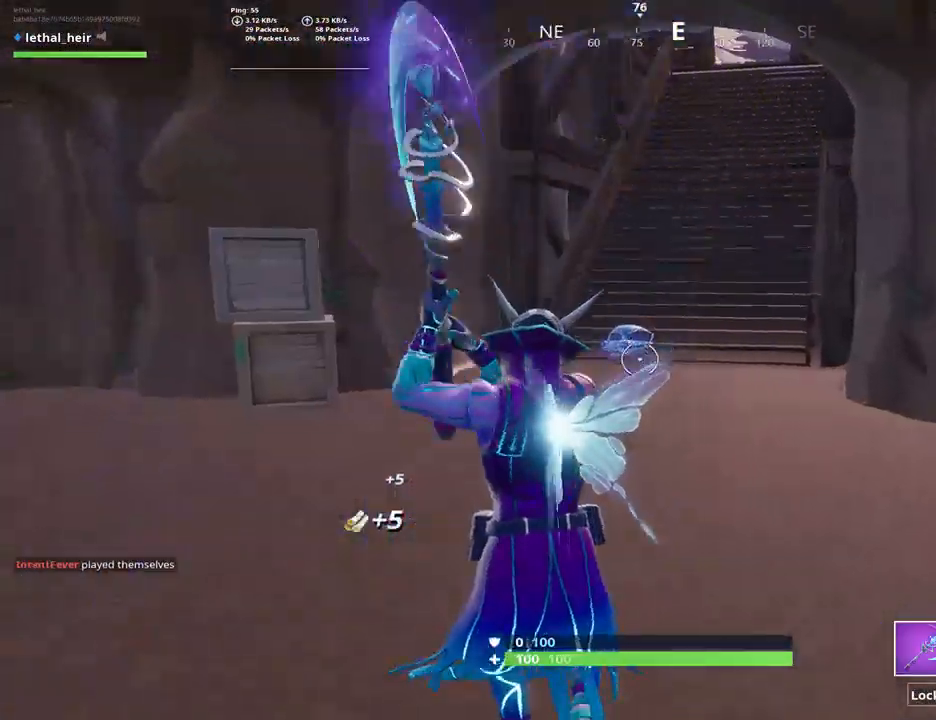
{"keys": ["d", "w"], "events": [[117, "d", "down"]]}
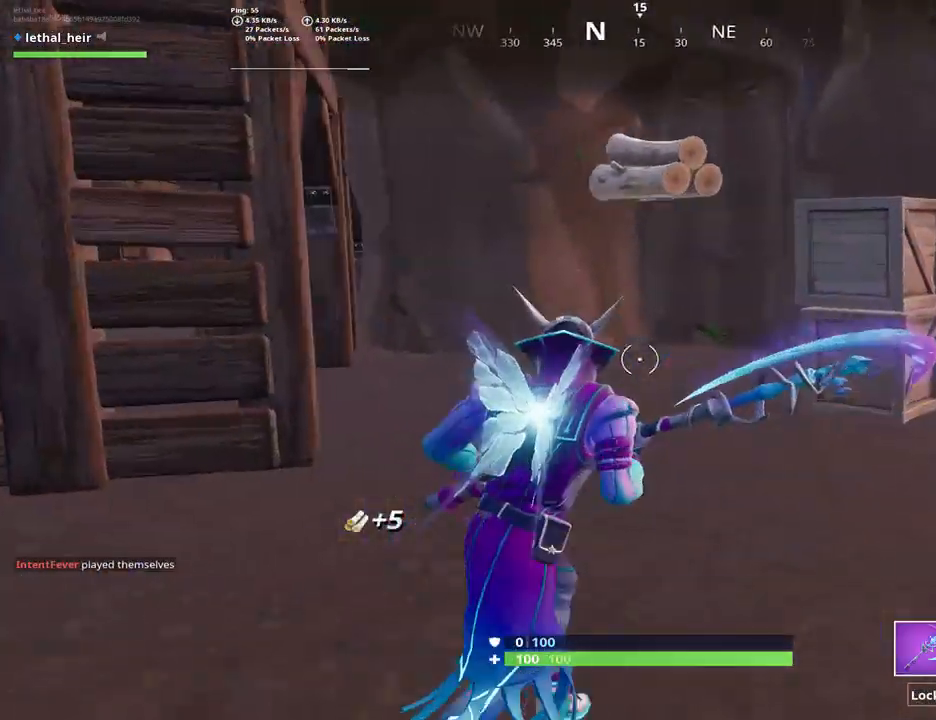
{"keys": ["d", "w"], "events": []}
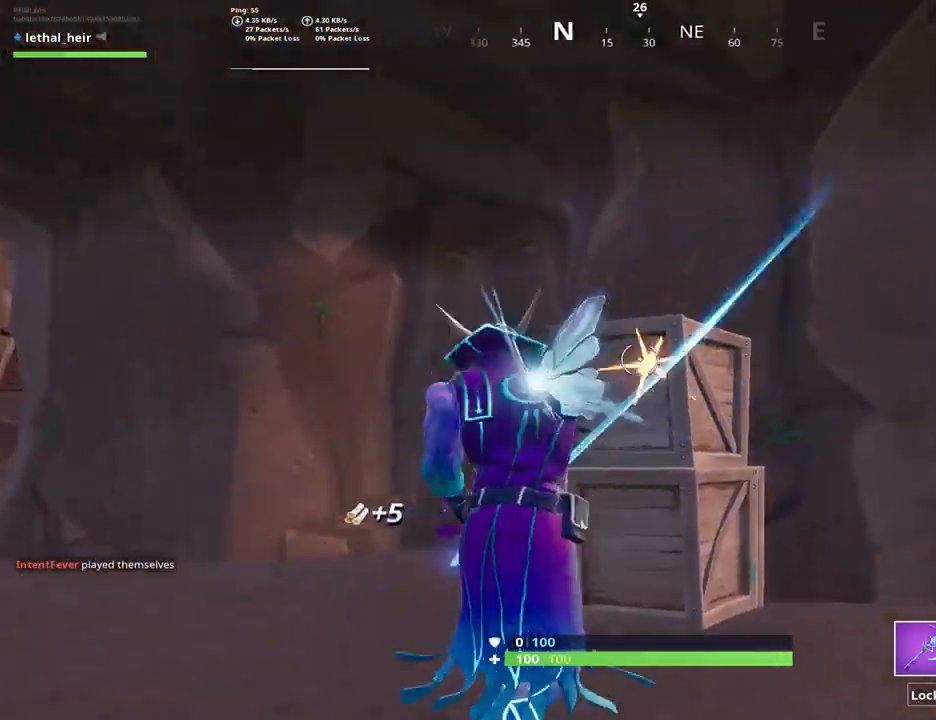
{"keys": ["d", "w"], "events": []}
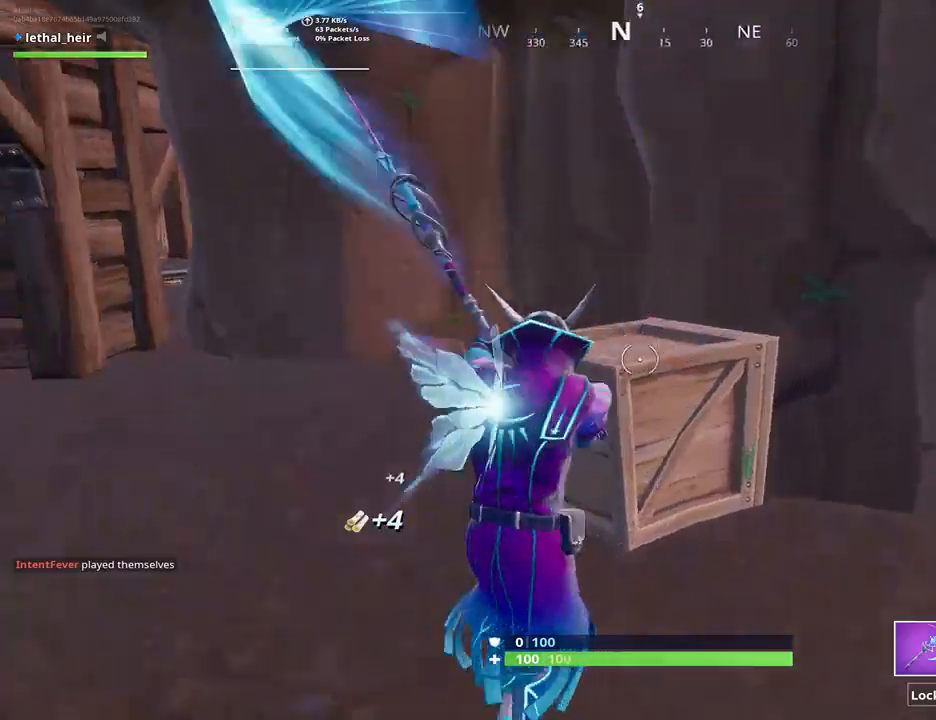
{"keys": ["d", "w"], "events": []}
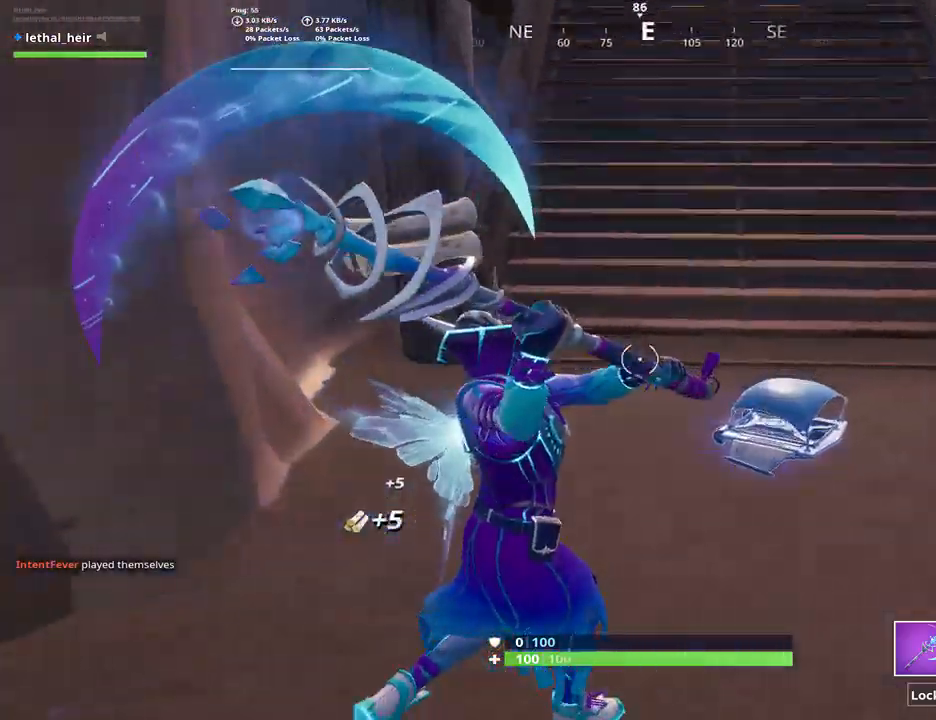
{"keys": ["d", "w"], "events": []}
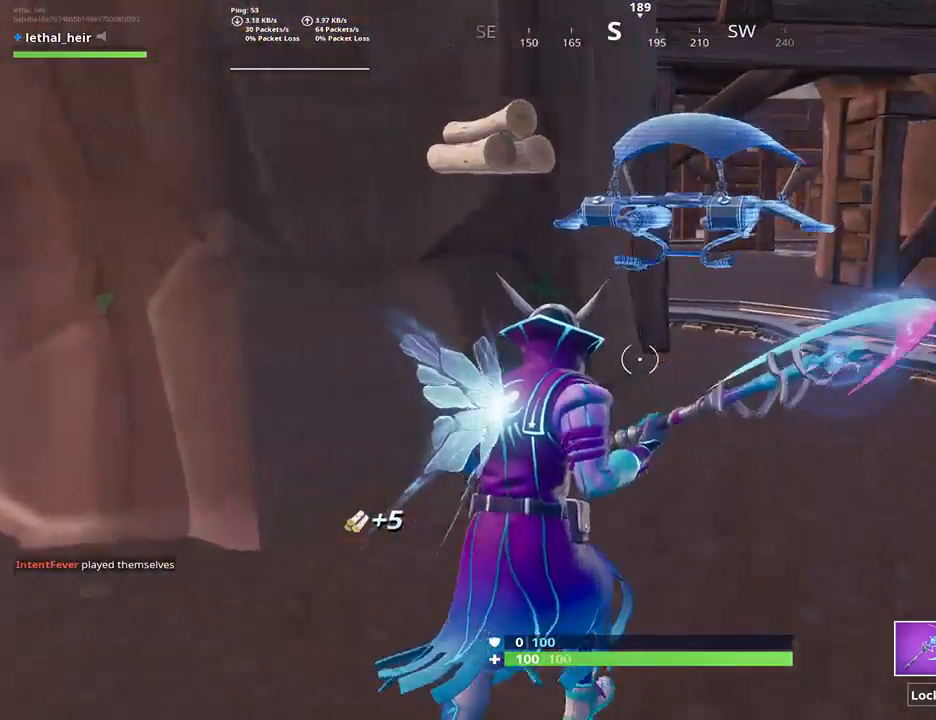
{"keys": ["a"], "events": [[117, "a", "down"], [150, "d", "up"], [283, "w", "up"], [467, "s", "down"], [500, "s", "up"]]}
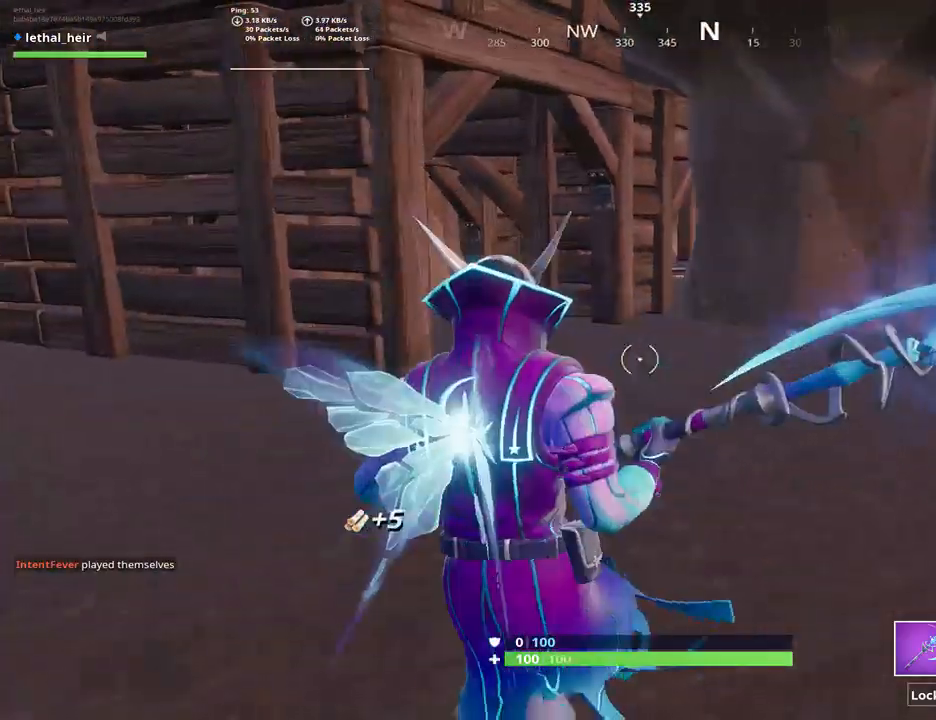
{"keys": ["w"], "events": [[250, "w", "down"], [483, "a", "up"]]}
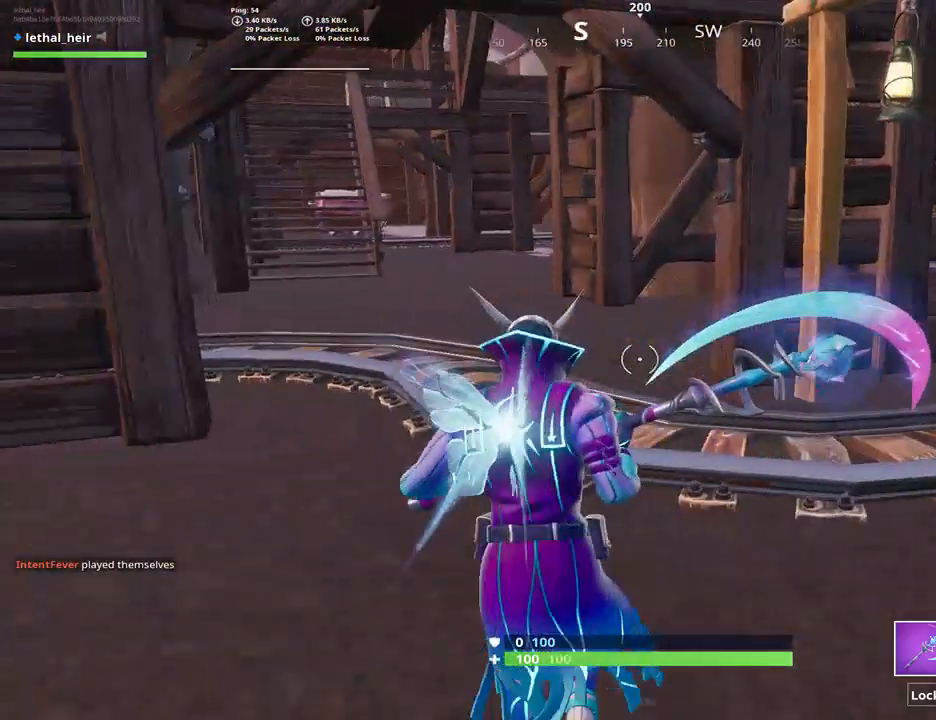
{"keys": ["d", "w"], "events": [[167, "a", "down"], [233, "a", "up"], [450, "d", "down"]]}
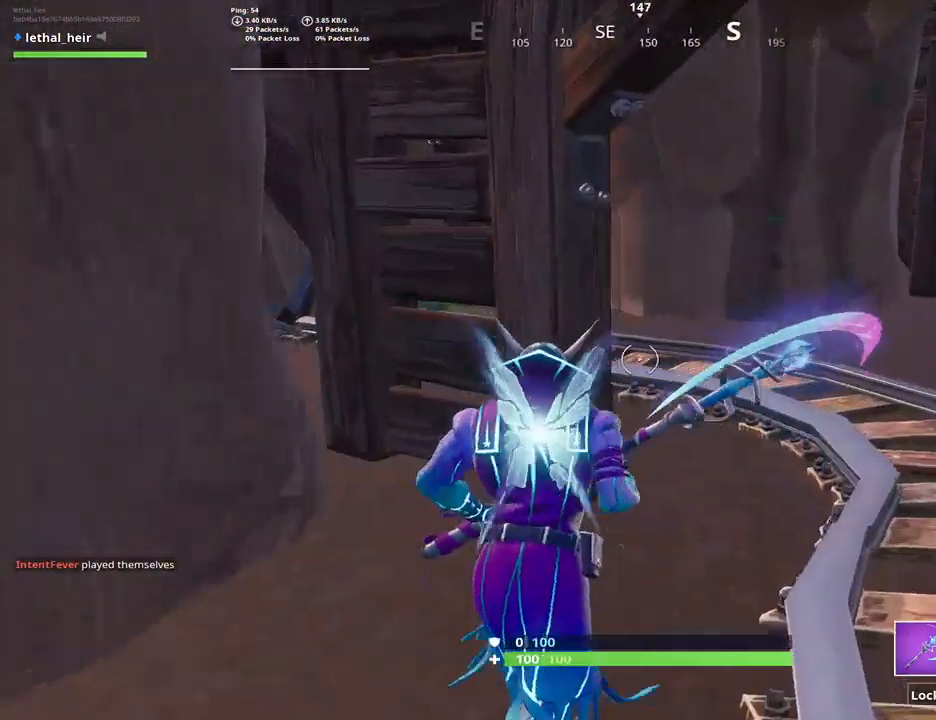
{"keys": ["d"], "events": [[433, "w", "up"]]}
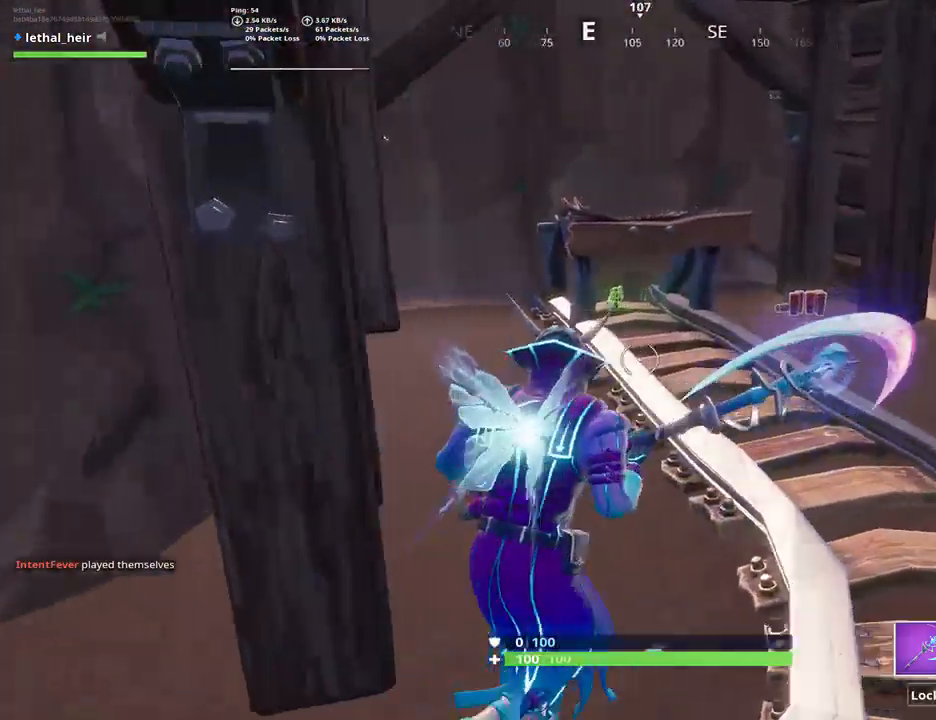
{"keys": ["d", "w"], "events": [[33, "w", "down"], [150, "a", "down"], [150, "d", "up"], [317, "a", "up"], [400, "d", "down"]]}
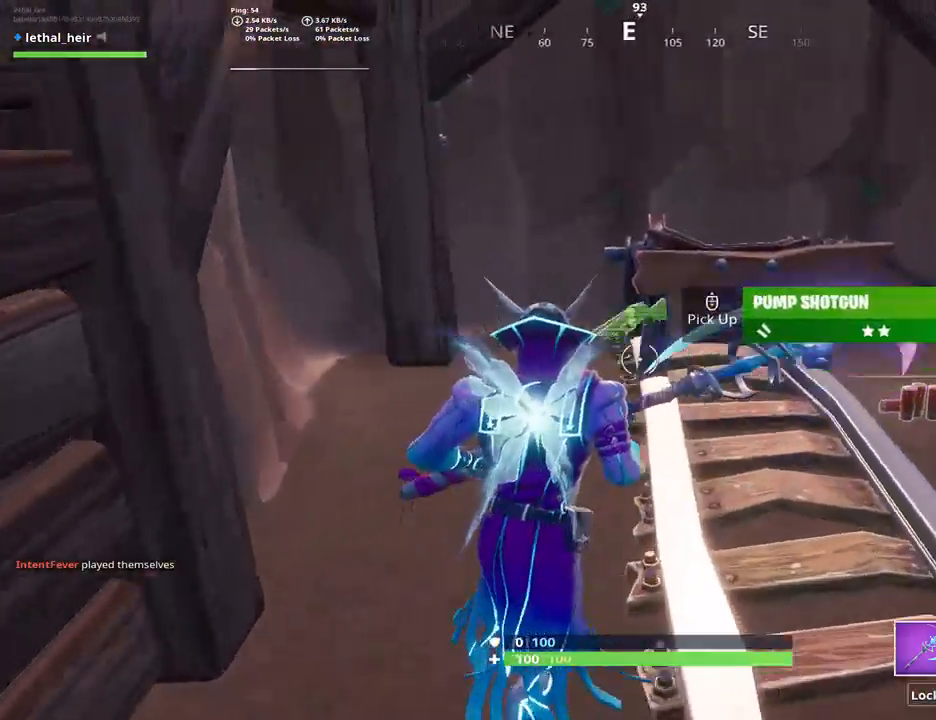
{"keys": ["r", "w"], "events": [[33, "w", "up"], [183, "w", "down"], [317, "d", "up"], [433, "r", "down"]]}
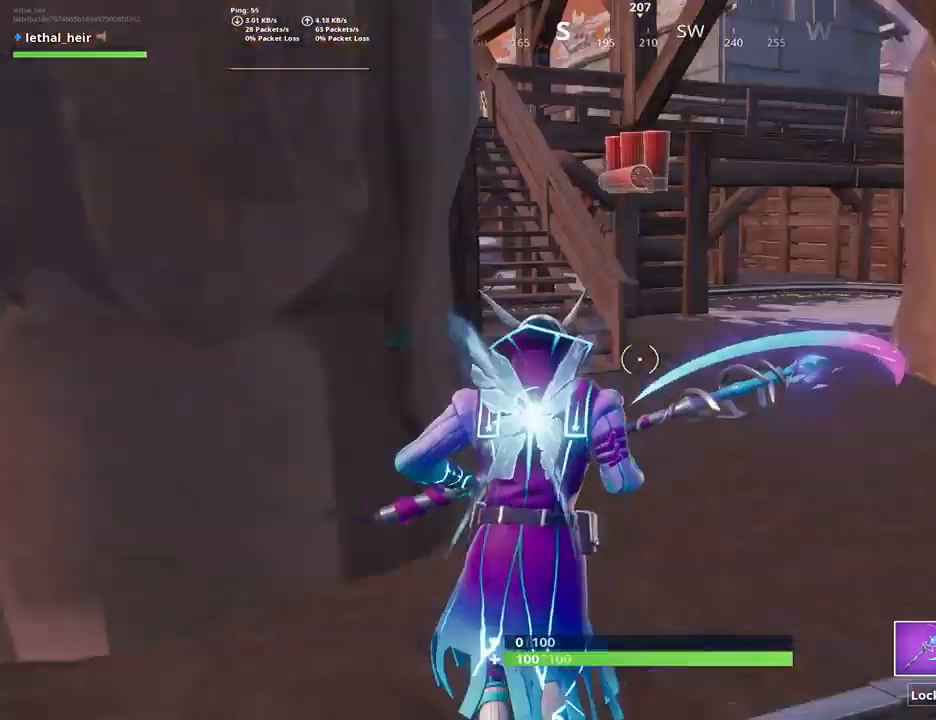
{"keys": ["r", "w"], "events": [[33, "r", "up"], [133, "r", "down"], [233, "r", "up"], [283, "r", "down"]]}
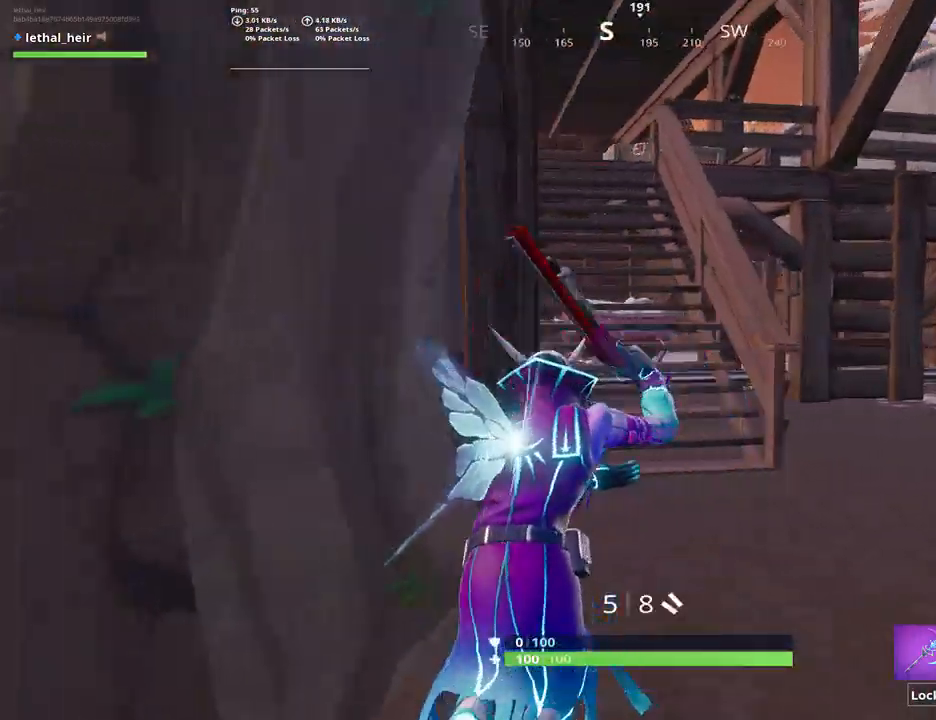
{"keys": ["d", "w"], "events": [[67, "r", "up"], [333, "d", "down"]]}
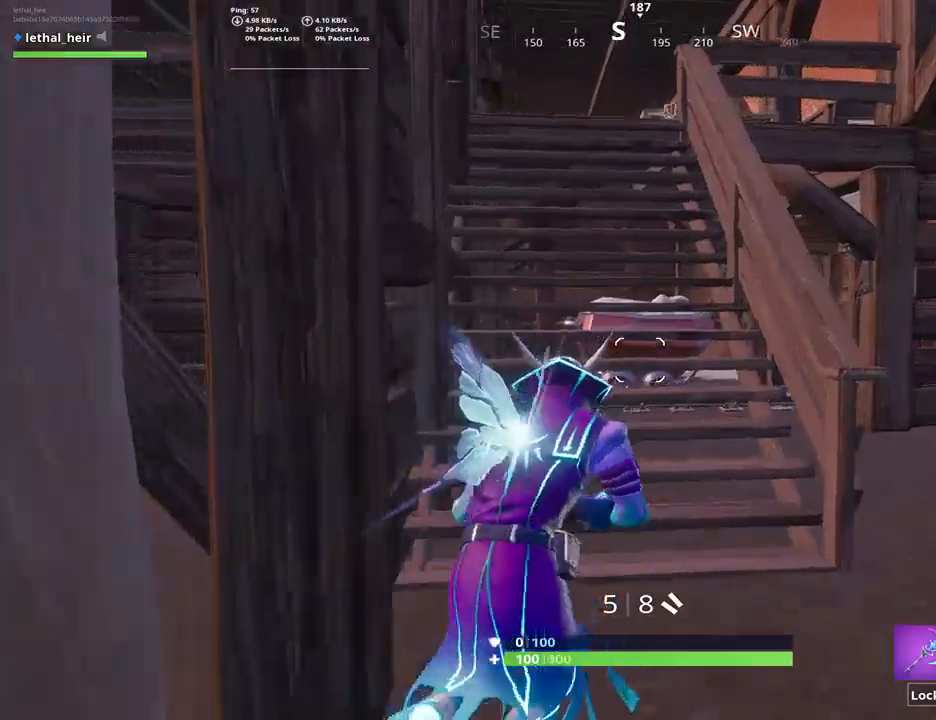
{"keys": ["a", "w"]}
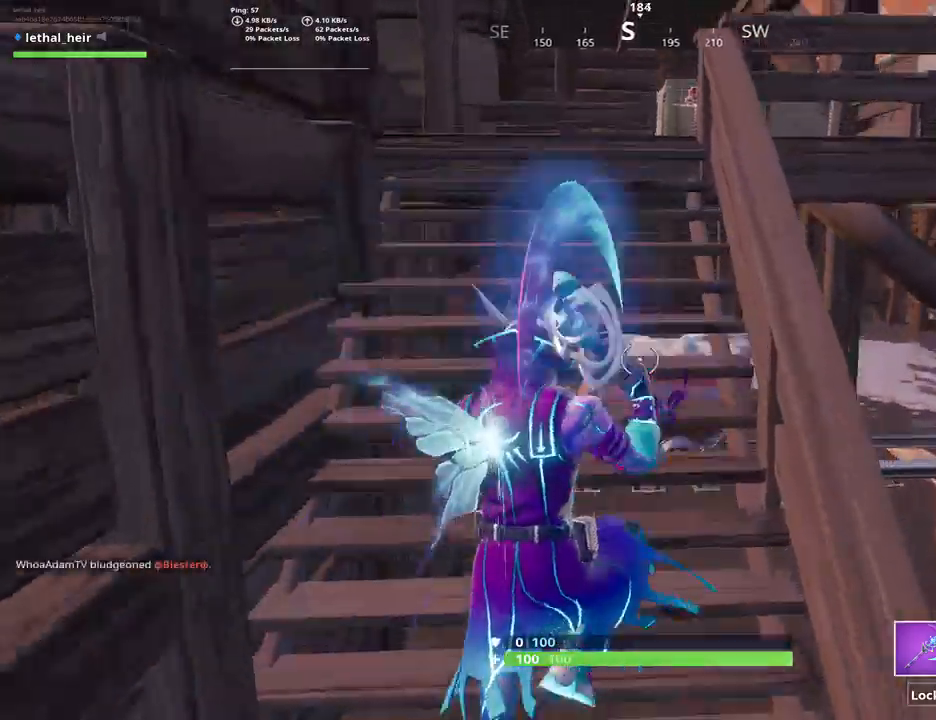
{"keys": ["a", "w"], "events": [[117, "a", "up"], [150, "a", "down"], [300, "a", "up"], [417, "a", "down"]]}
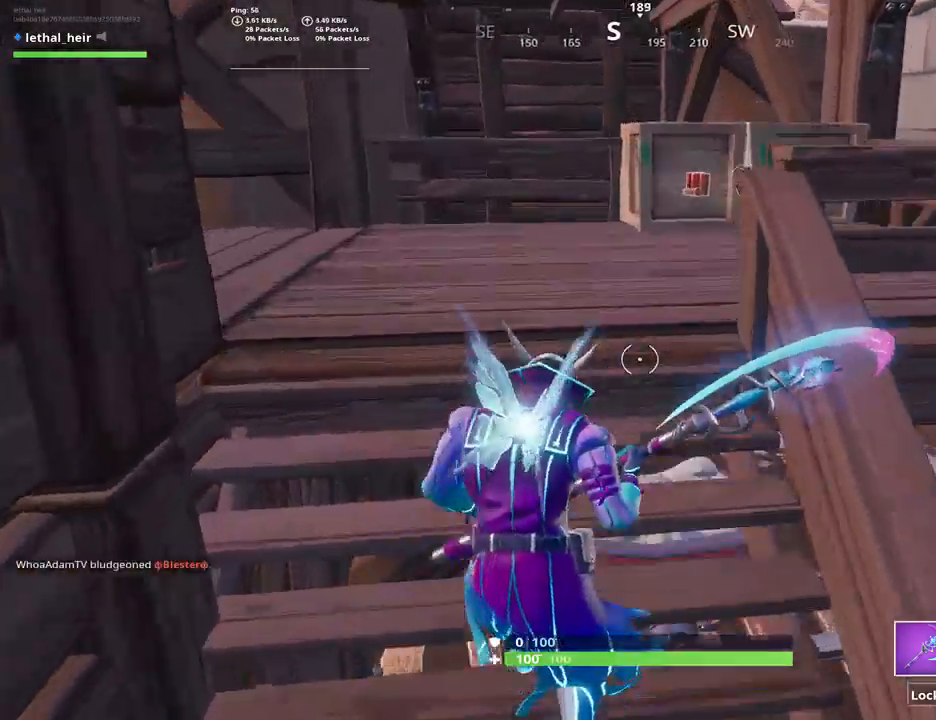
{"keys": ["a", "w"], "events": [[17, "a", "up"], [317, "d", "down"], [433, "a", "down"], [500, "d", "up"]]}
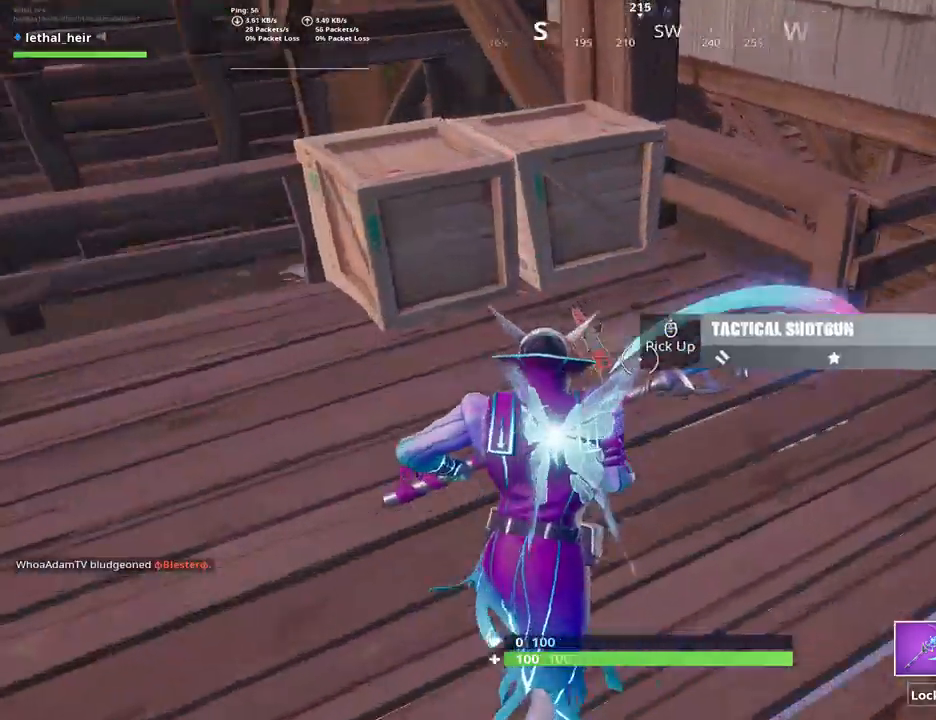
{"keys": ["a", "w"], "events": [[183, "r", "down"], [283, "r", "up"]]}
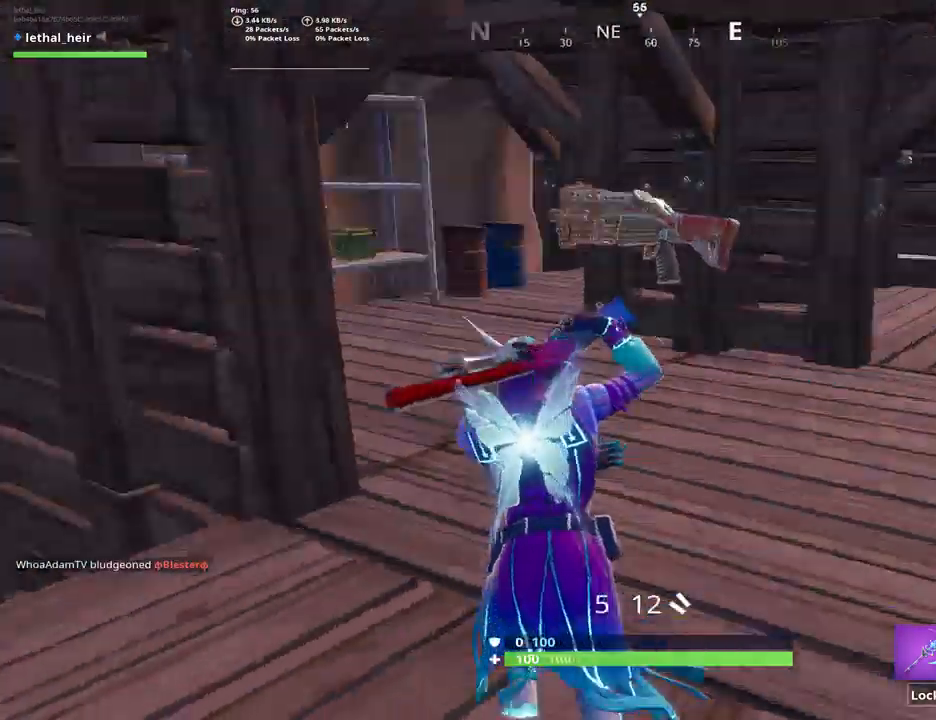
{"keys": ["a", "w"], "events": [[100, "f", "down"], [133, "a", "up"], [167, "f", "up"], [267, "a", "down"], [417, "a", "up"], [483, "a", "down"]]}
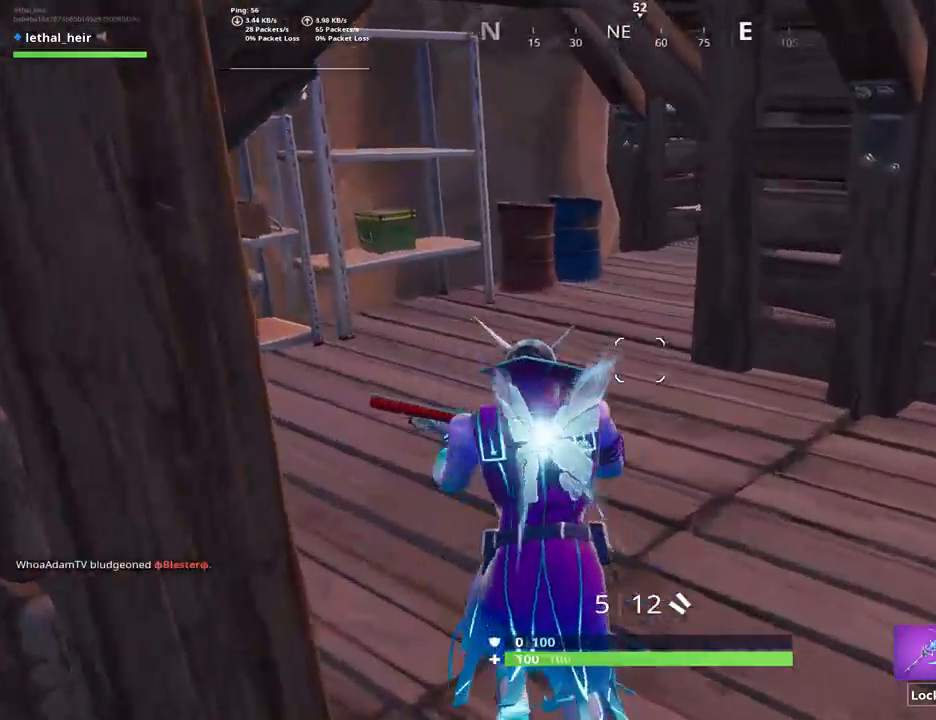
{"keys": ["a", "s"], "events": [[133, "space", "down"], [133, "w", "up"], [233, "s", "down"], [300, "space", "up"]]}
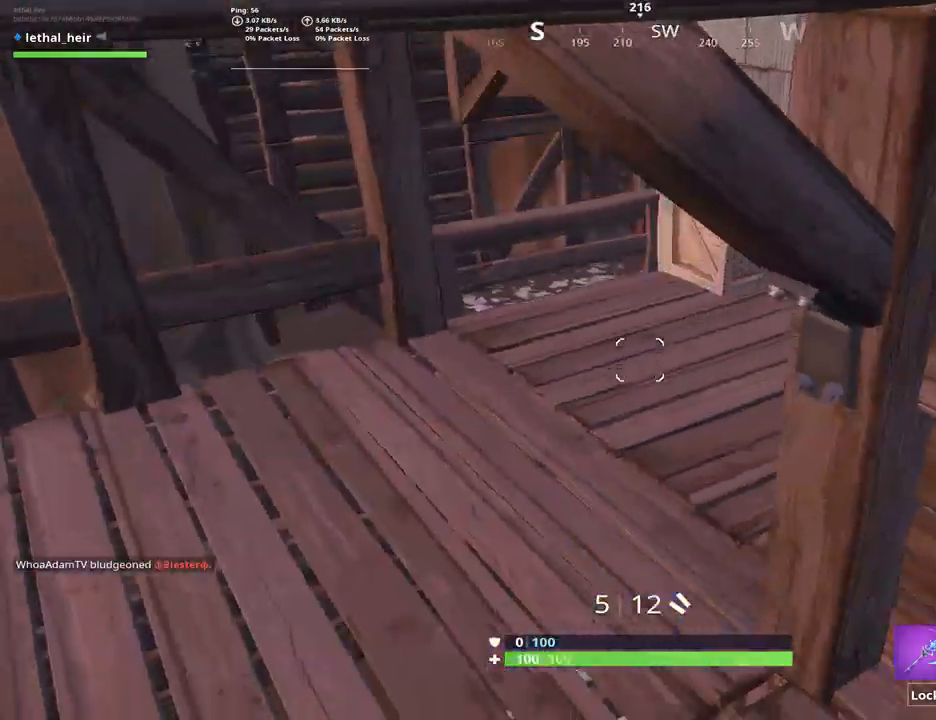
{"keys": ["a", "s"], "events": [[400, "alt_l", "down"], [500, "alt_l", "up"]]}
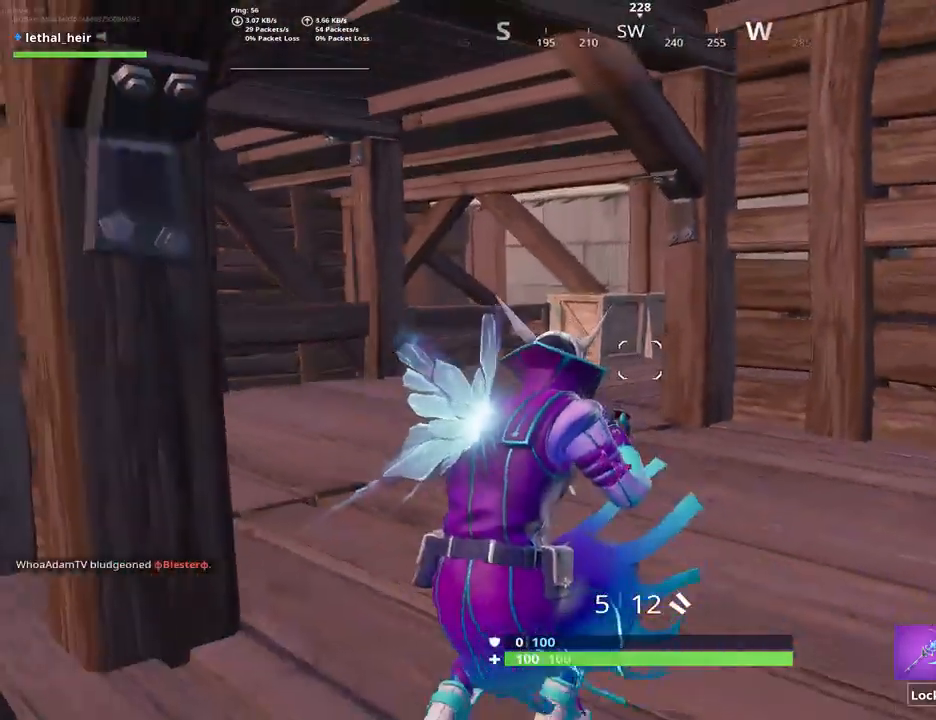
{"keys": ["a"], "events": [[50, "alt_l", "down"], [117, "s", "up"], [150, "alt_l", "up"]]}
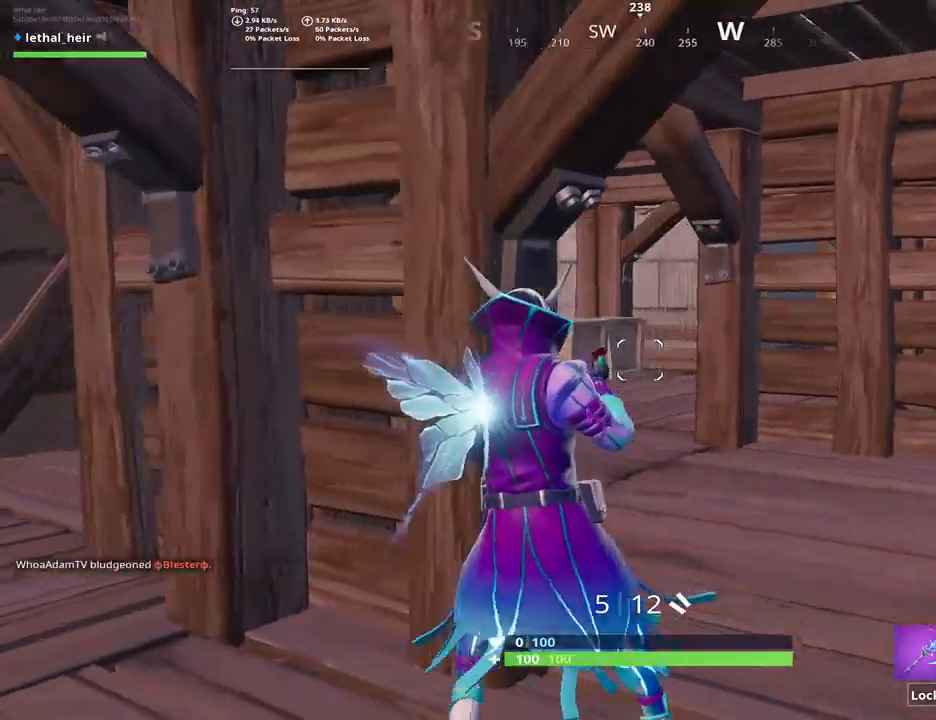
{"keys": ["a"], "events": [[33, "d", "down"], [67, "a", "up"], [250, "a", "down"], [283, "d", "up"], [367, "d", "down"], [400, "a", "up"], [433, "a", "down"], [433, "d", "up"]]}
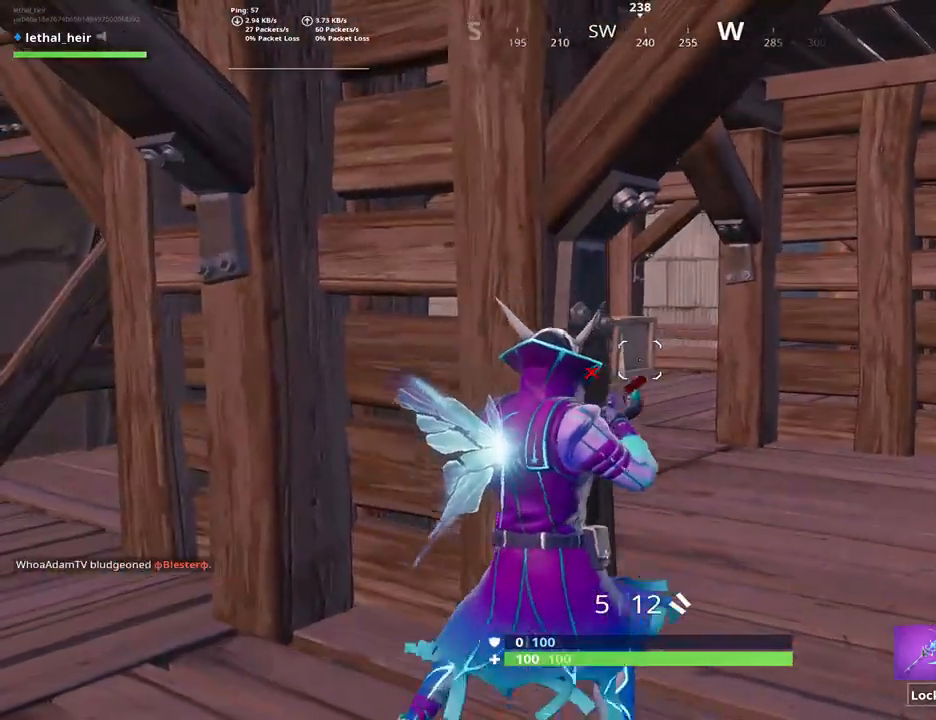
{"keys": [], "events": [[150, "a", "up"], [217, "s", "down"], [250, "s", "up"]]}